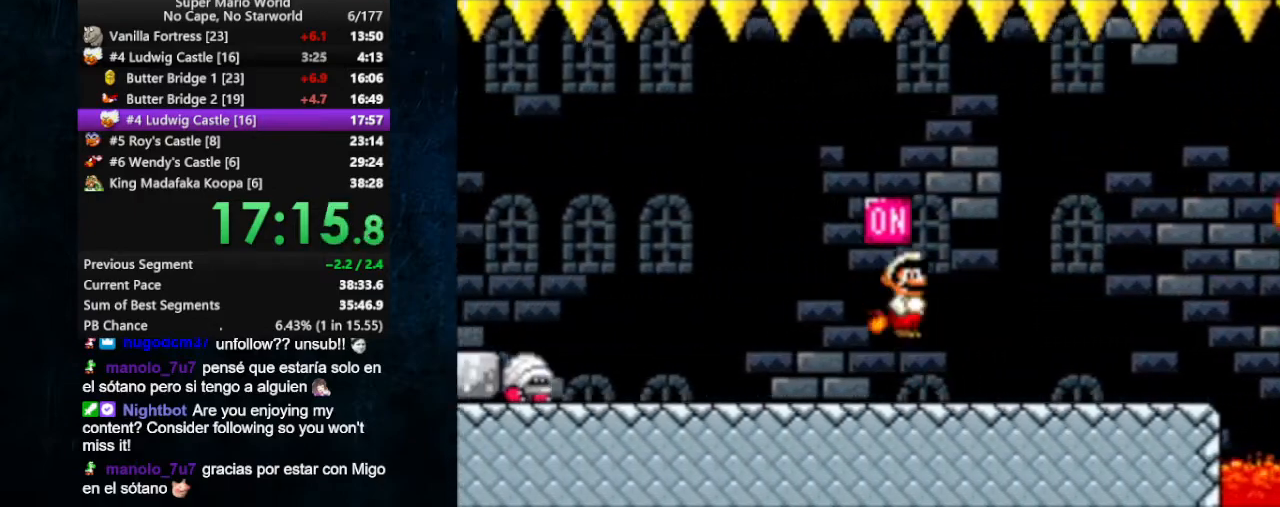
Gameplay with a controller (Nintendo layout); each line is a JSON object with the inputs held at the frame after it. "events" lists button and stick changes between this image and that frame as [ms after this image, input, new state], when the widget could be followed in between. Not read: L1 L3 R1 R3.
{"buttons": ["X", "DPAD_LEFT"], "events": [[367, "A", "down"], [433, "A", "up"]]}
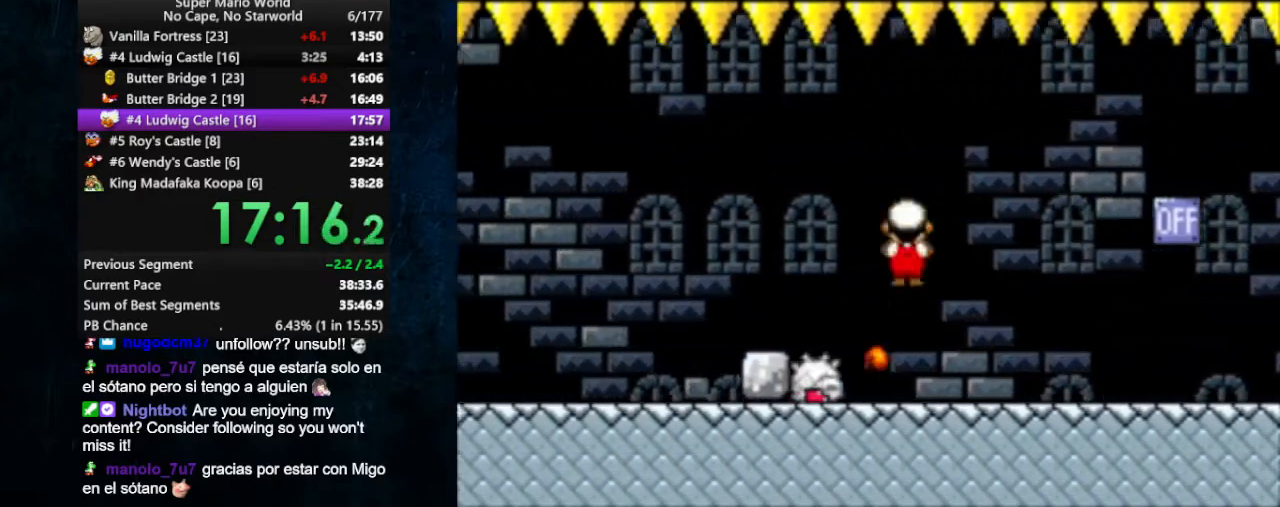
{"buttons": ["X", "DPAD_LEFT"], "events": [[67, "A", "down"], [167, "A", "up"]]}
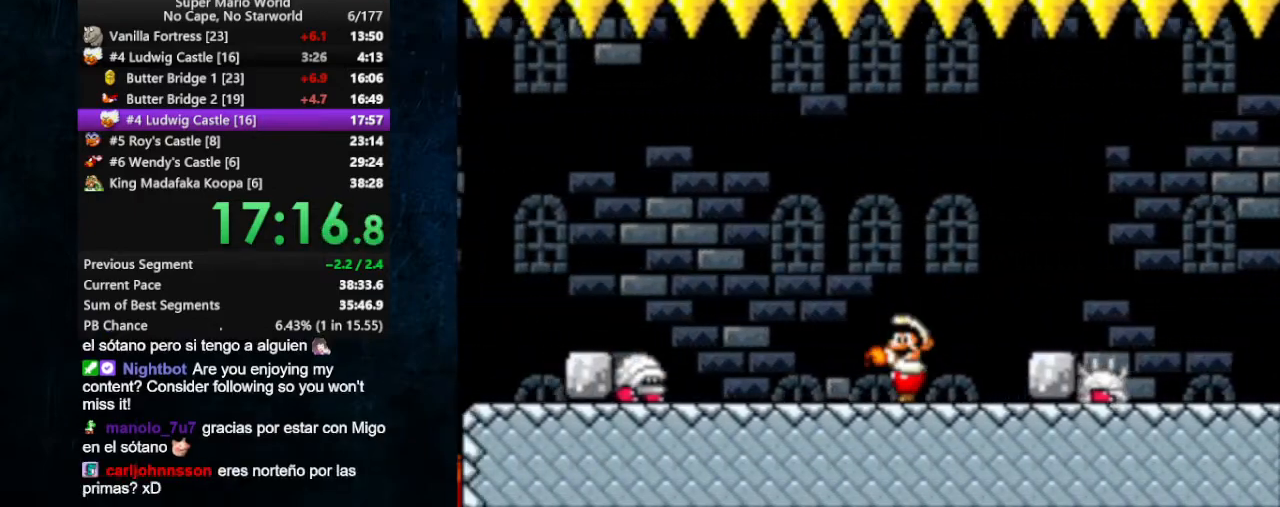
{"buttons": ["A", "X", "DPAD_LEFT"], "events": [[267, "A", "down"], [400, "A", "up"], [433, "A", "down"]]}
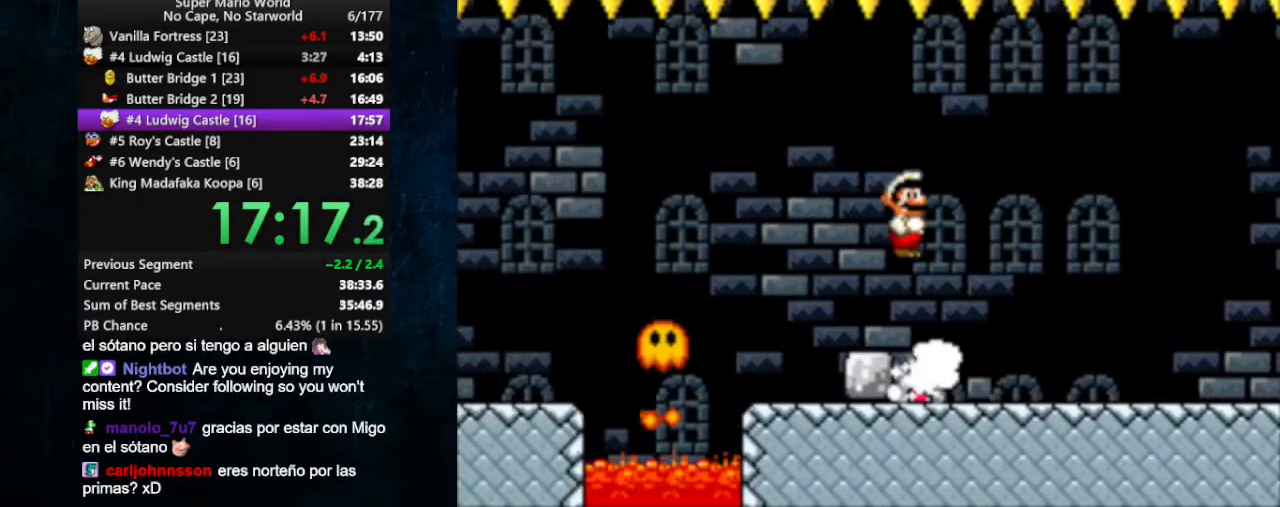
{"buttons": ["X", "DPAD_LEFT"], "events": [[300, "A", "up"]]}
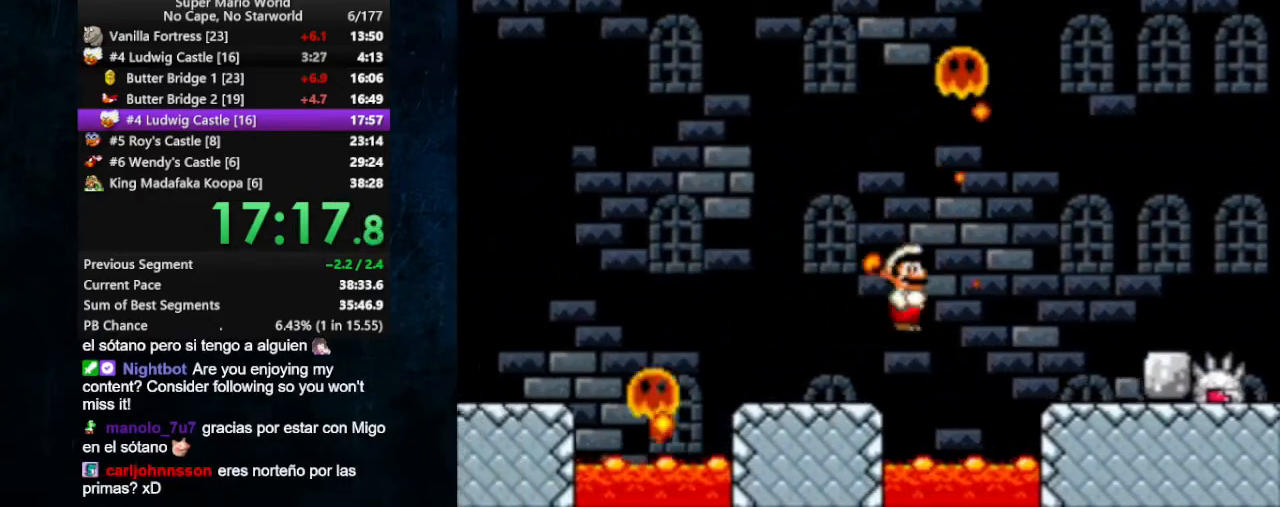
{"buttons": ["X", "DPAD_LEFT"], "events": [[133, "A", "down"], [167, "A", "up"]]}
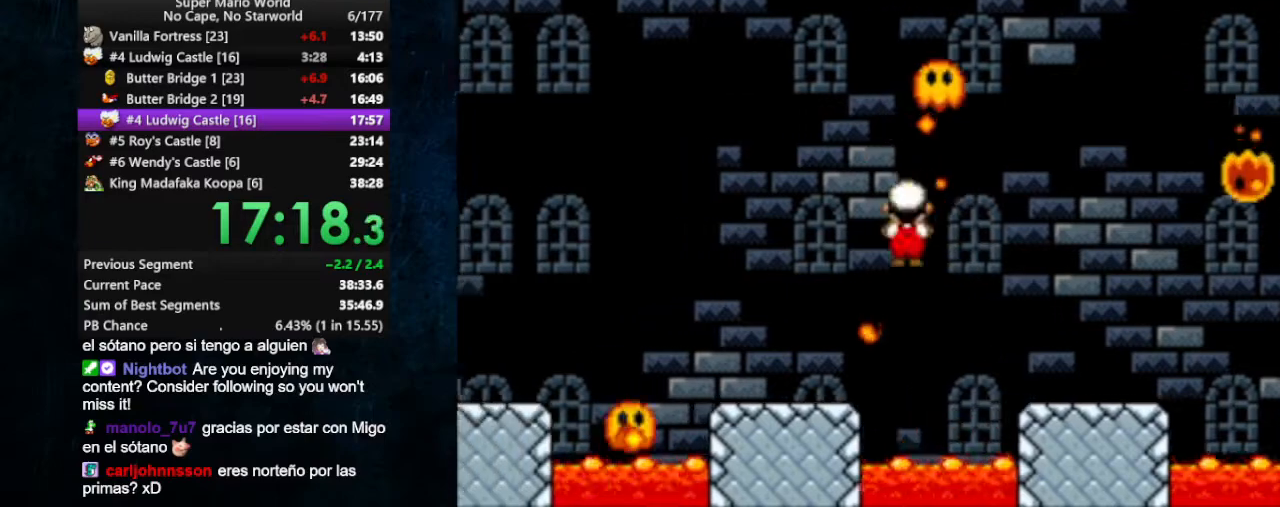
{"buttons": ["X", "DPAD_LEFT"], "events": [[233, "A", "down"], [267, "A", "up"]]}
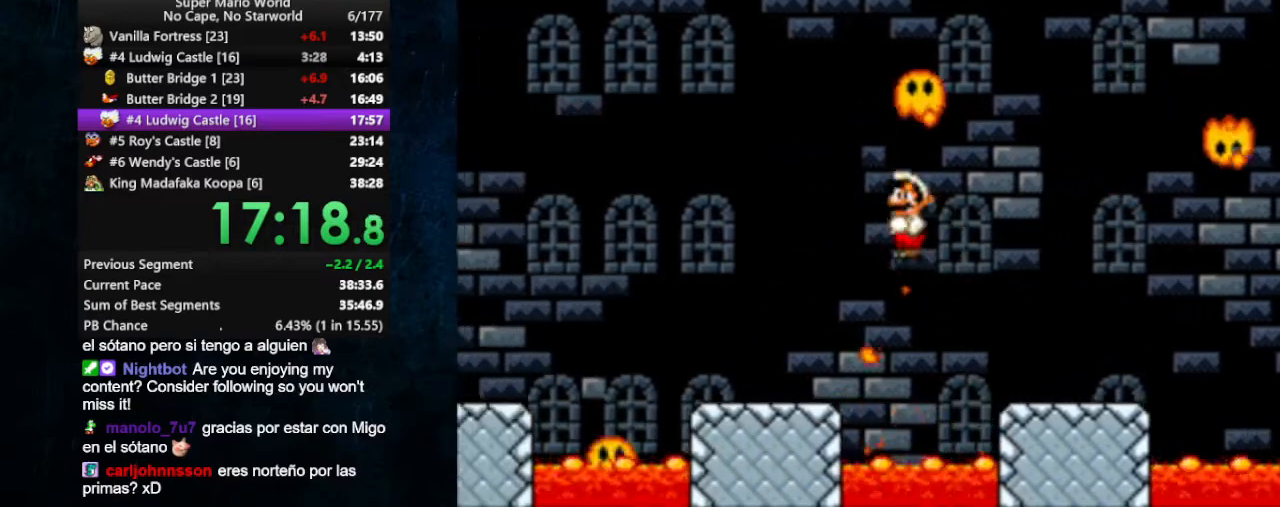
{"buttons": ["X", "DPAD_LEFT"], "events": [[300, "A", "down"], [400, "A", "up"]]}
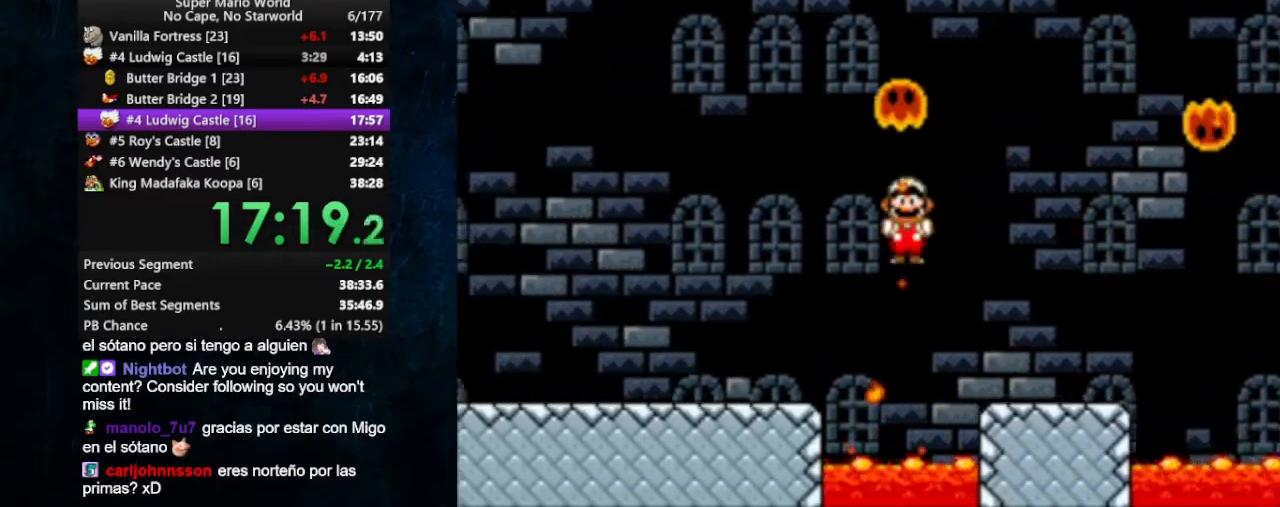
{"buttons": ["X", "DPAD_LEFT"], "events": []}
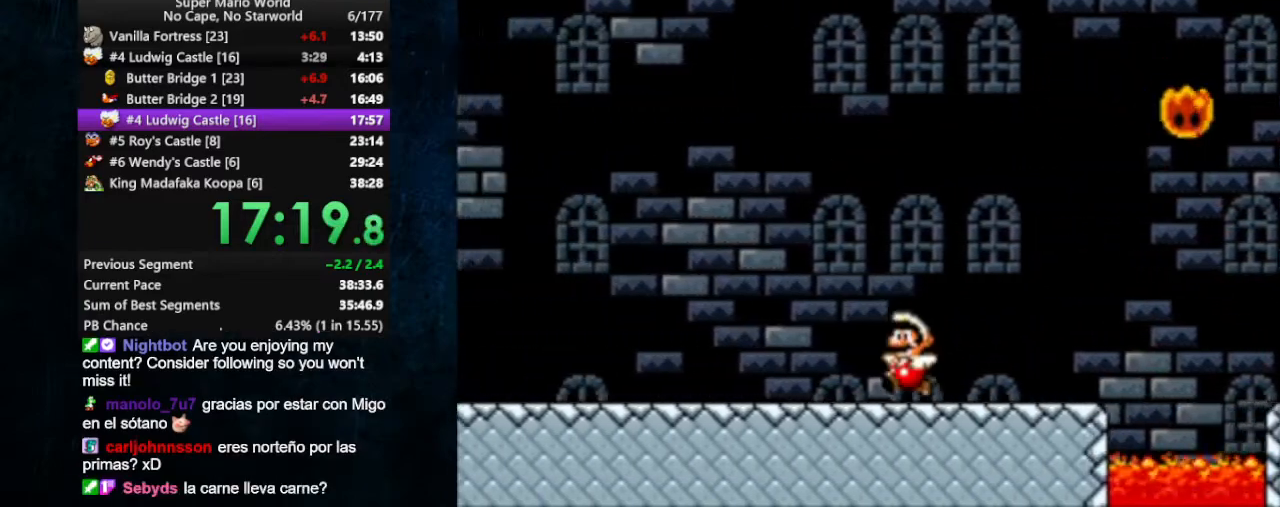
{"buttons": ["X", "DPAD_LEFT"], "events": [[233, "B", "down"], [300, "B", "up"]]}
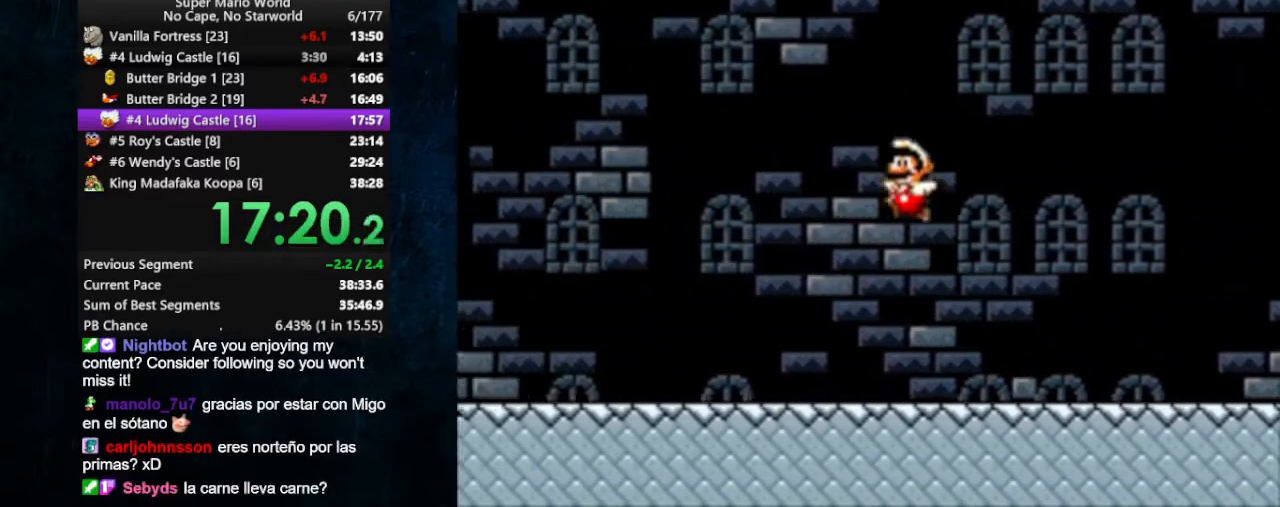
{"buttons": ["X", "DPAD_LEFT"], "events": [[333, "Y", "down"], [400, "Y", "up"], [433, "Y", "down"], [500, "Y", "up"]]}
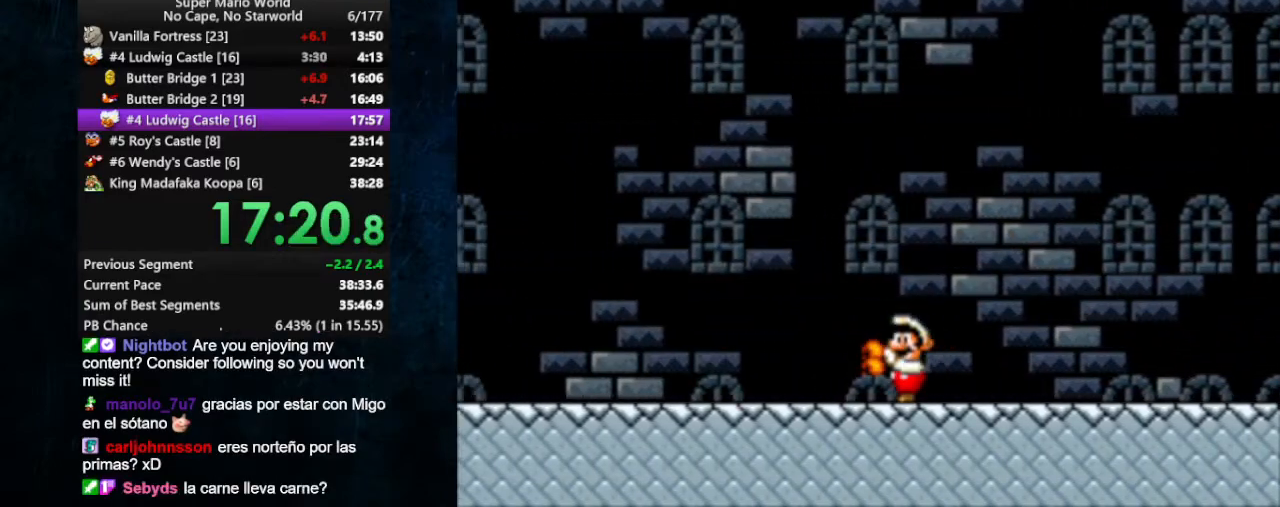
{"buttons": ["X", "DPAD_LEFT"], "events": [[67, "Y", "down"], [133, "Y", "up"], [167, "Y", "down"], [233, "Y", "up"]]}
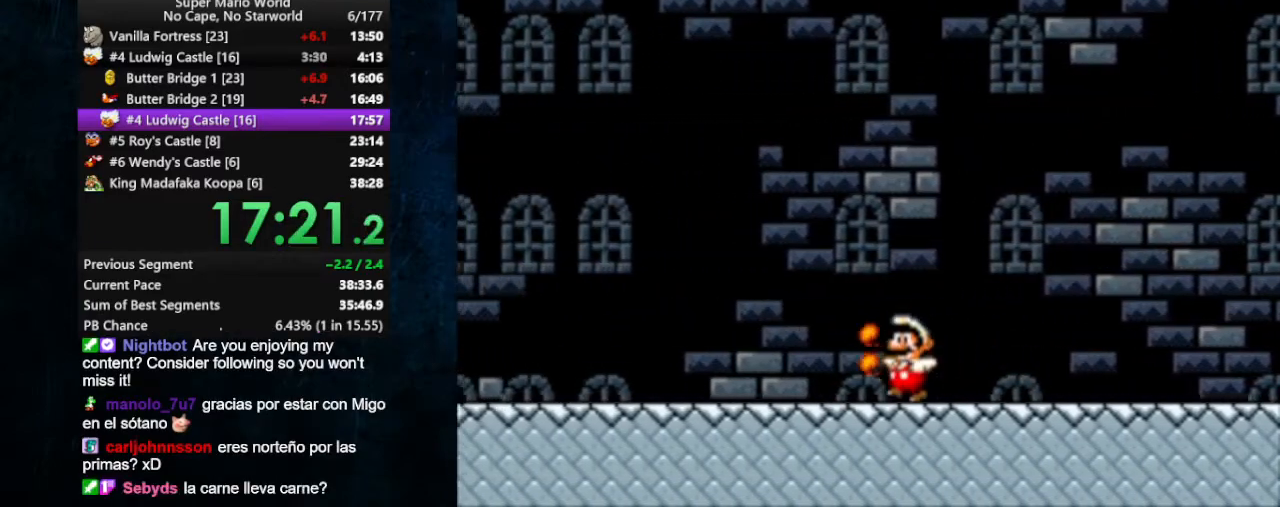
{"buttons": ["X", "DPAD_LEFT"], "events": [[33, "B", "down"], [100, "B", "up"]]}
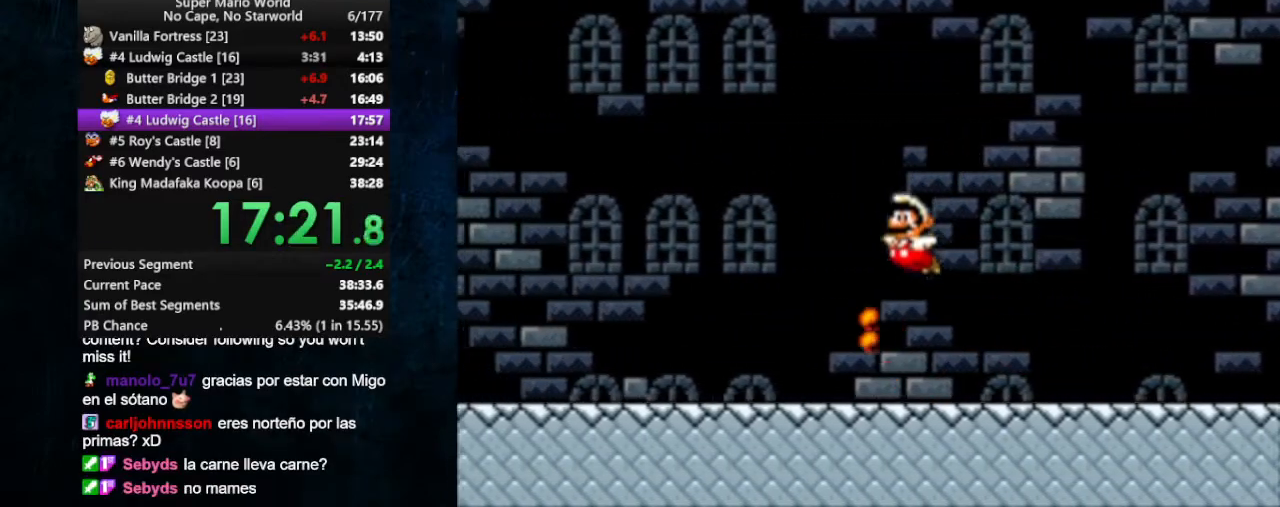
{"buttons": ["X", "DPAD_LEFT"], "events": [[267, "A", "down"], [333, "A", "up"]]}
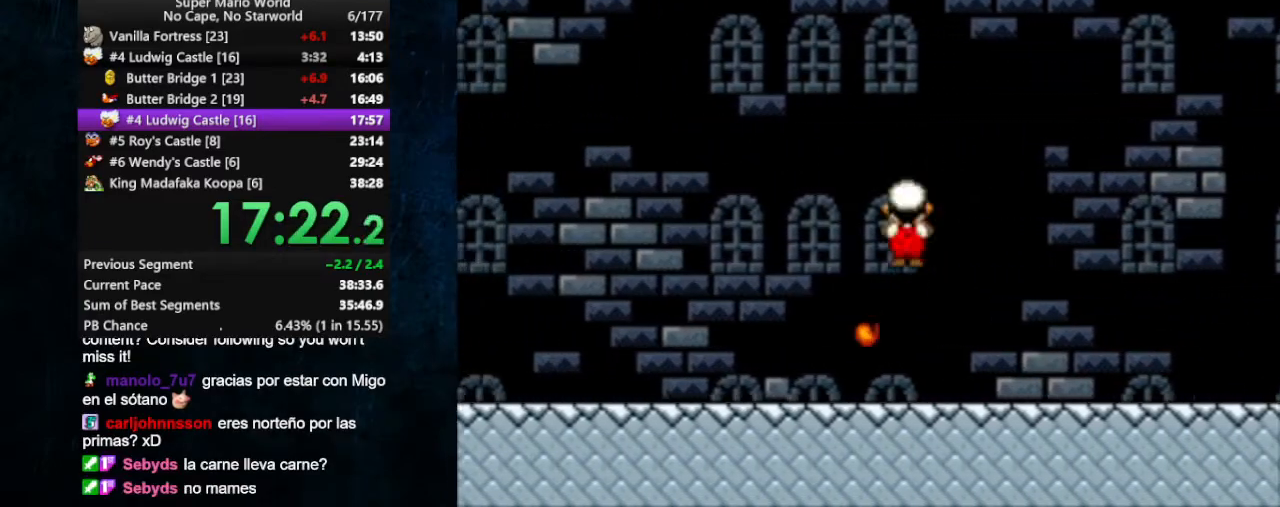
{"buttons": ["X", "DPAD_LEFT"], "events": [[400, "A", "down"], [433, "A", "up"]]}
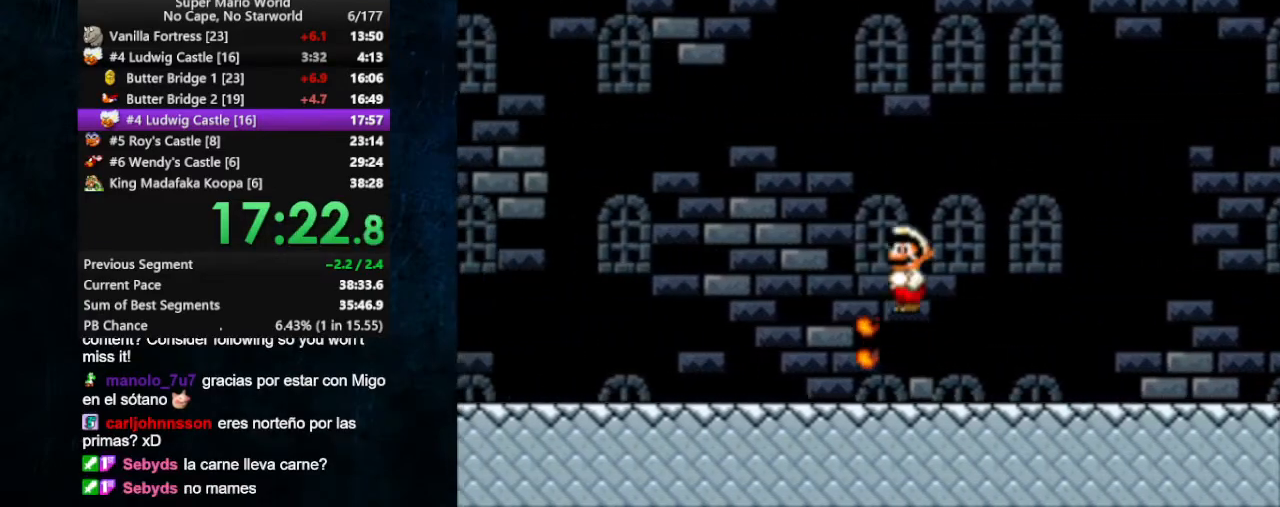
{"buttons": ["X", "DPAD_LEFT"], "events": []}
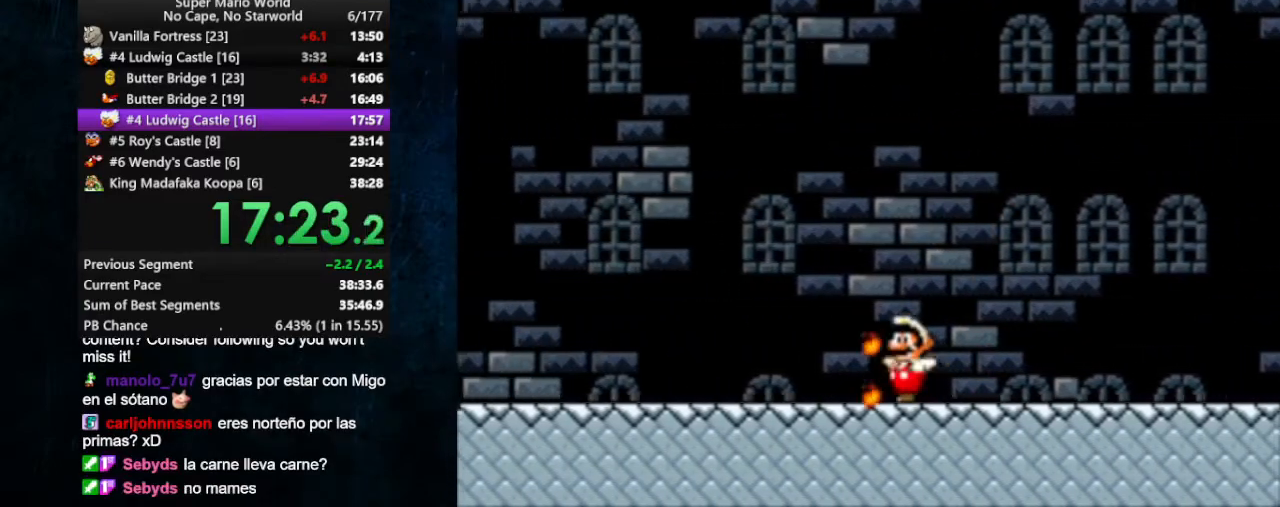
{"buttons": ["X", "DPAD_LEFT"], "events": [[100, "A", "down"], [167, "A", "up"]]}
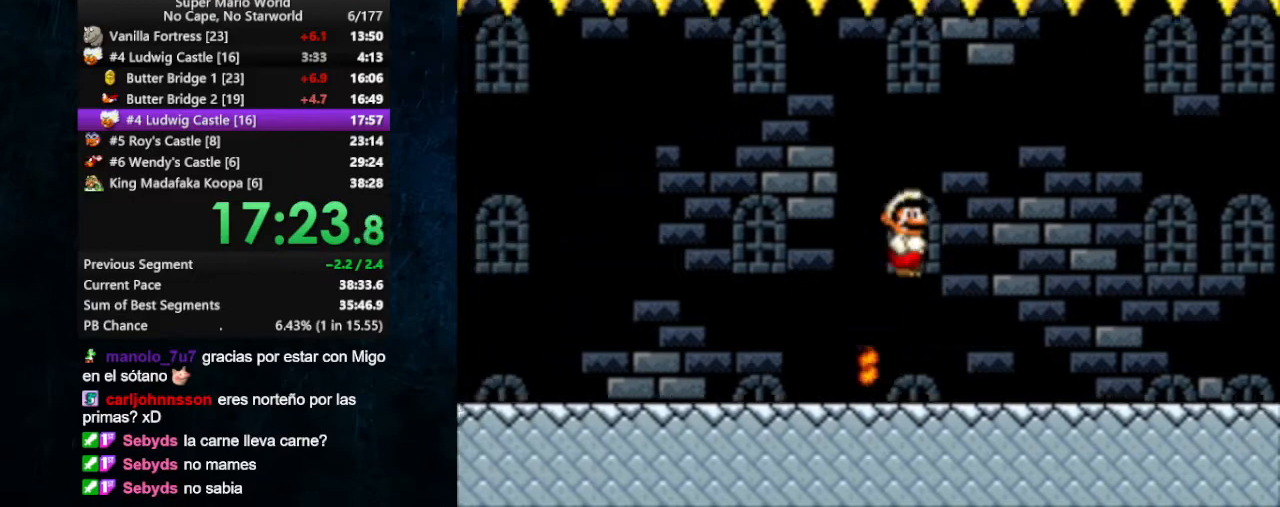
{"buttons": ["X", "DPAD_LEFT"], "events": [[167, "Y", "down"], [233, "Y", "up"], [333, "Y", "down"], [367, "Y", "up"]]}
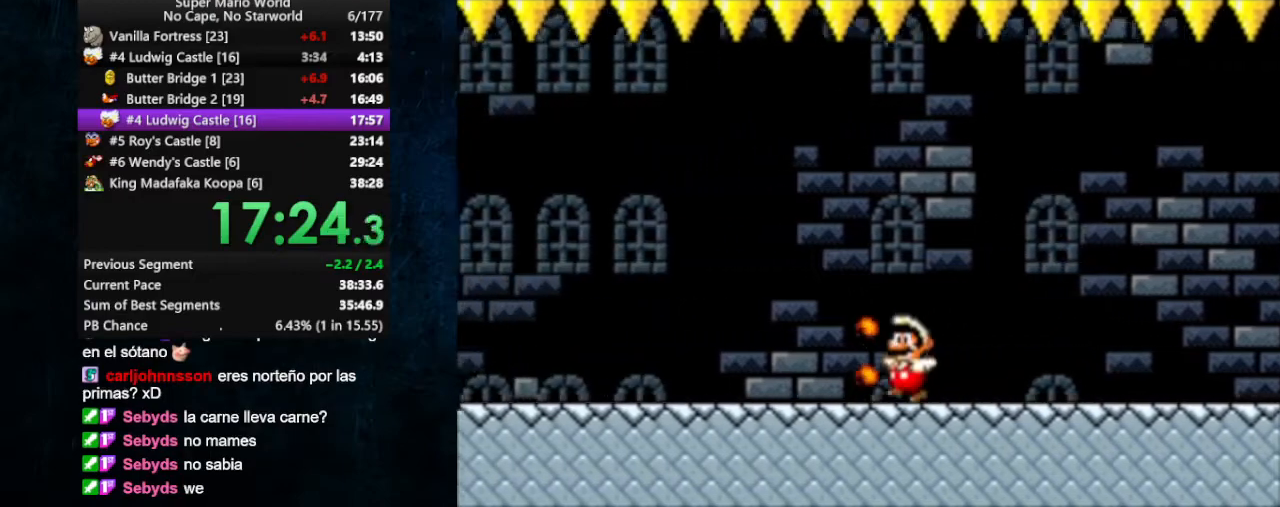
{"buttons": ["X", "DPAD_LEFT"], "events": []}
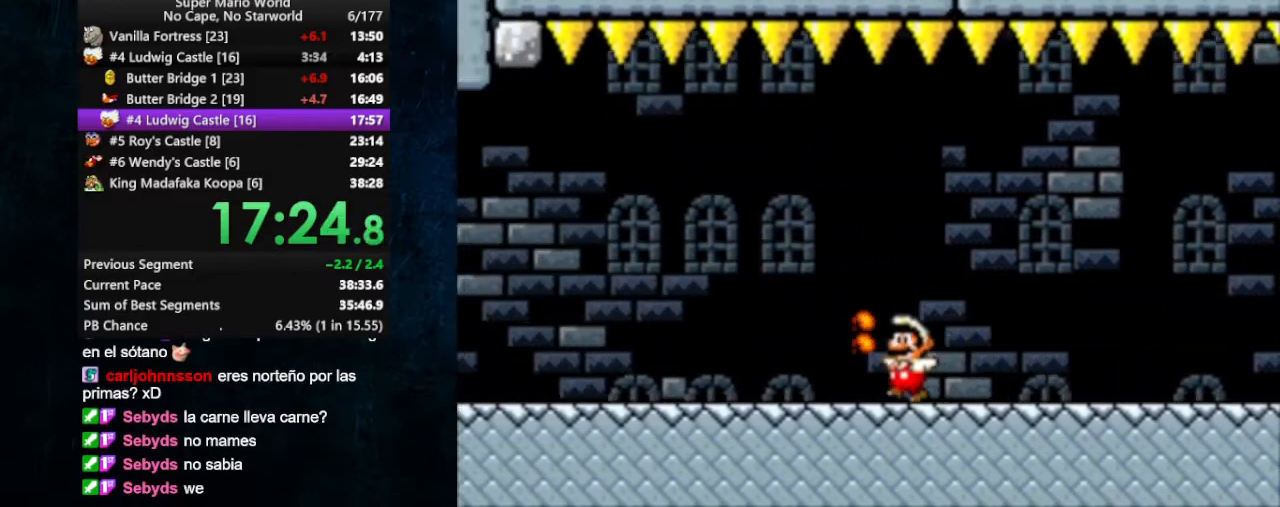
{"buttons": ["X", "DPAD_LEFT"], "events": []}
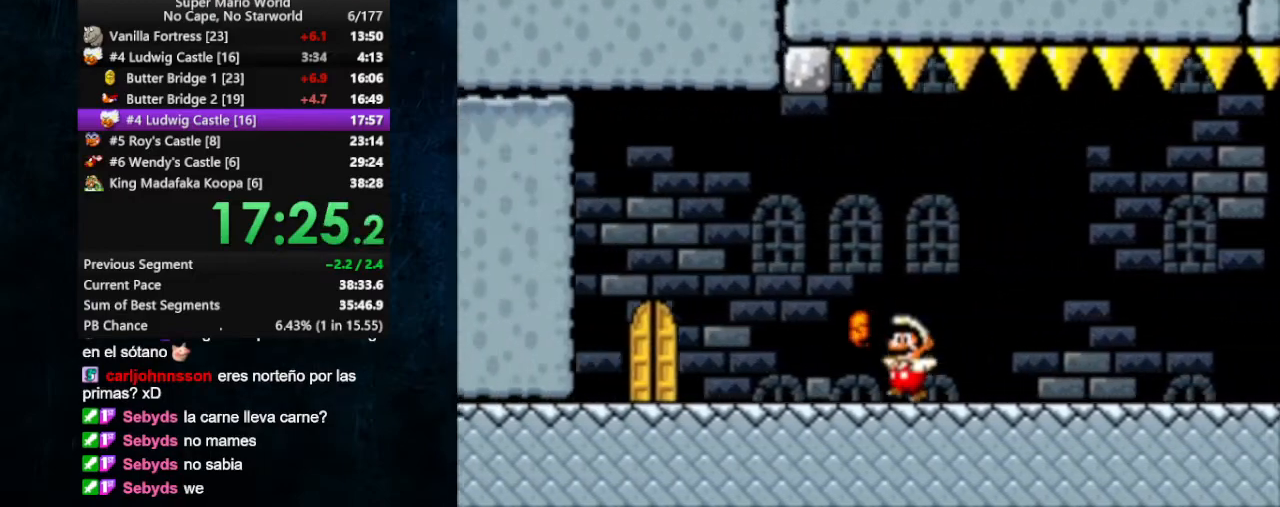
{"buttons": ["X", "DPAD_UP"], "events": [[367, "DPAD_LEFT", "up"], [467, "DPAD_UP", "down"]]}
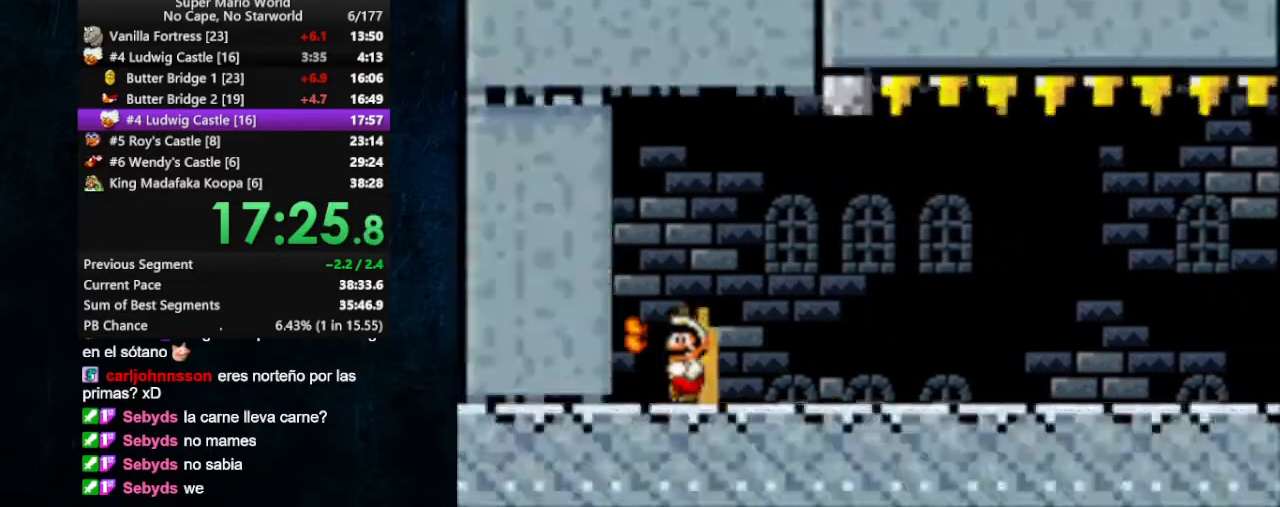
{"buttons": ["X"], "events": [[67, "DPAD_UP", "up"], [200, "DPAD_RIGHT", "down"], [400, "DPAD_RIGHT", "up"]]}
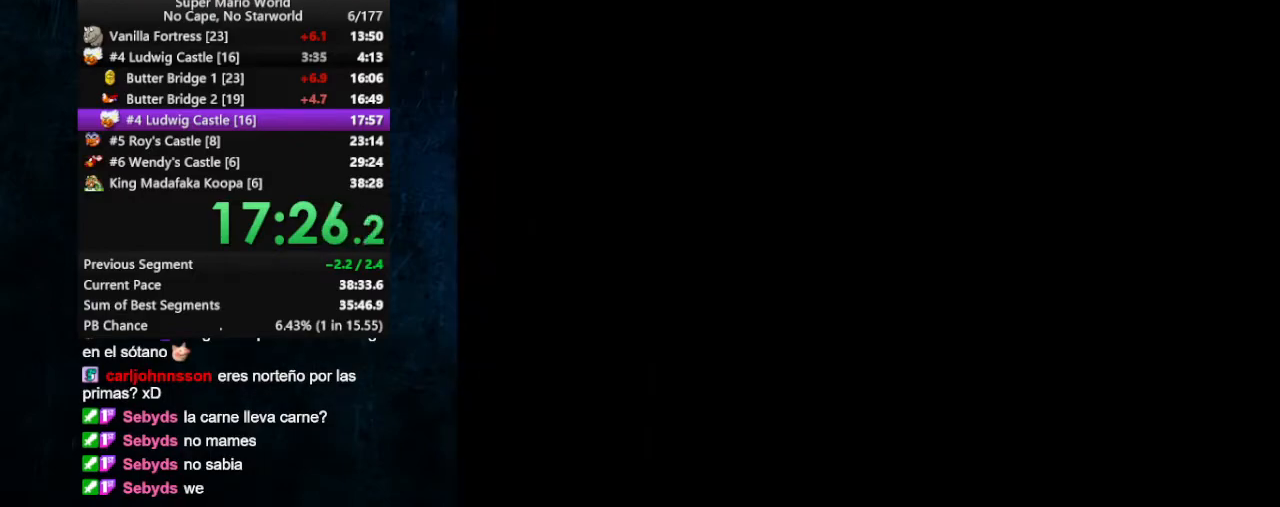
{"buttons": ["X"], "events": []}
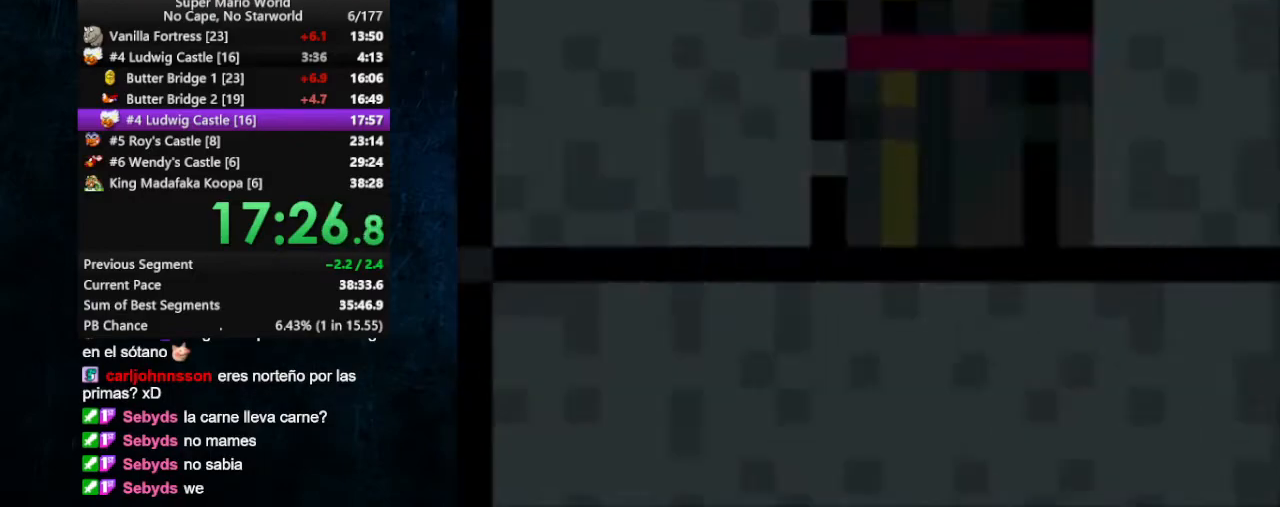
{"buttons": ["X"], "events": []}
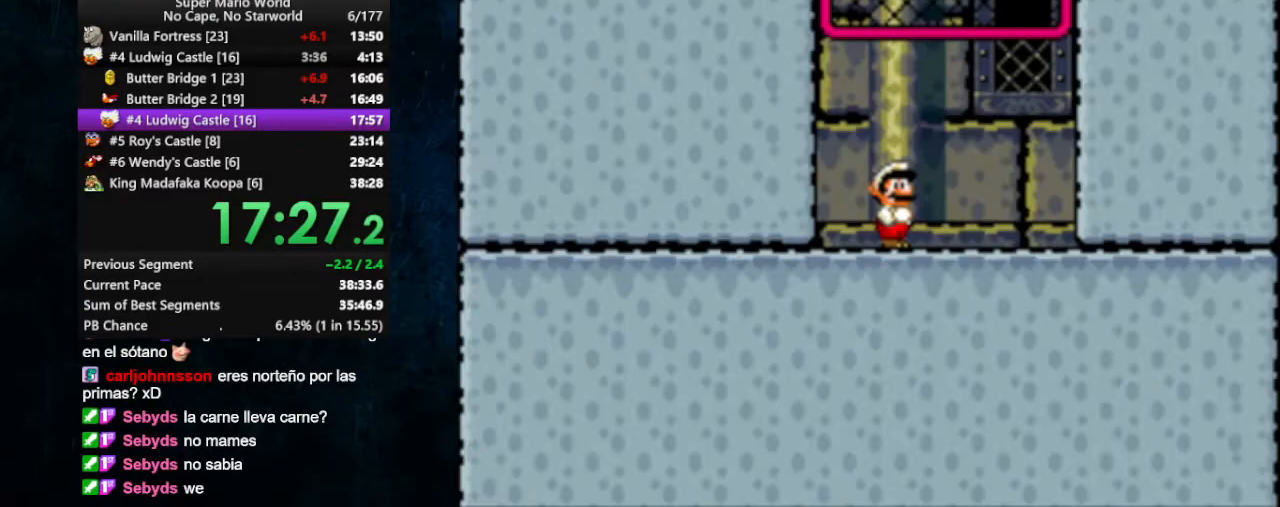
{"buttons": ["X", "DPAD_UP"], "events": [[33, "B", "down"], [367, "DPAD_UP", "down"], [433, "B", "up"]]}
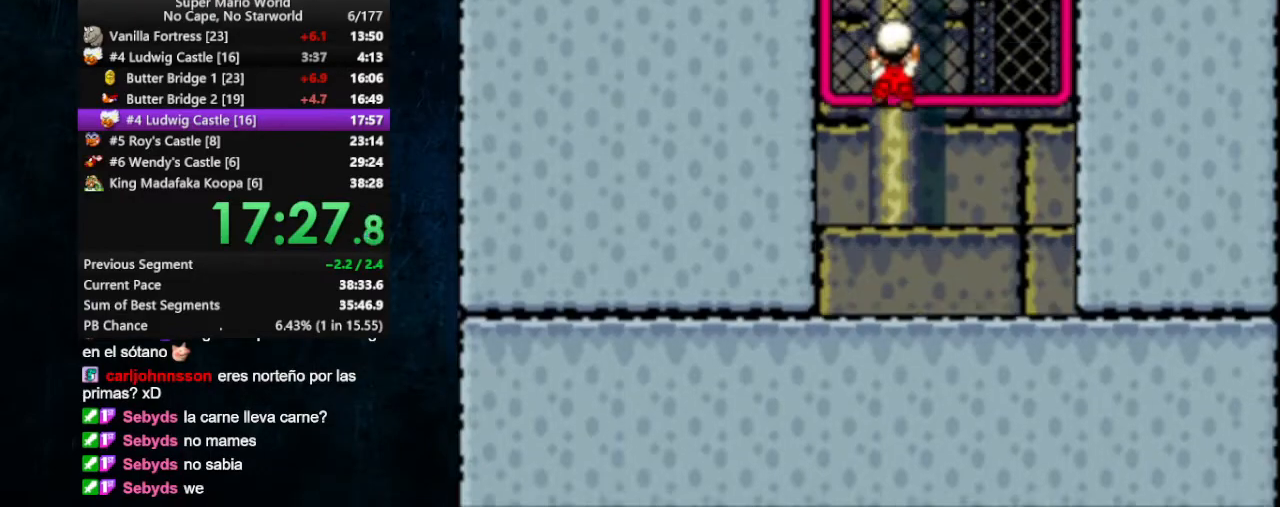
{"buttons": ["B", "X", "DPAD_LEFT"], "events": [[267, "DPAD_LEFT", "down"], [300, "DPAD_UP", "up"], [333, "B", "down"]]}
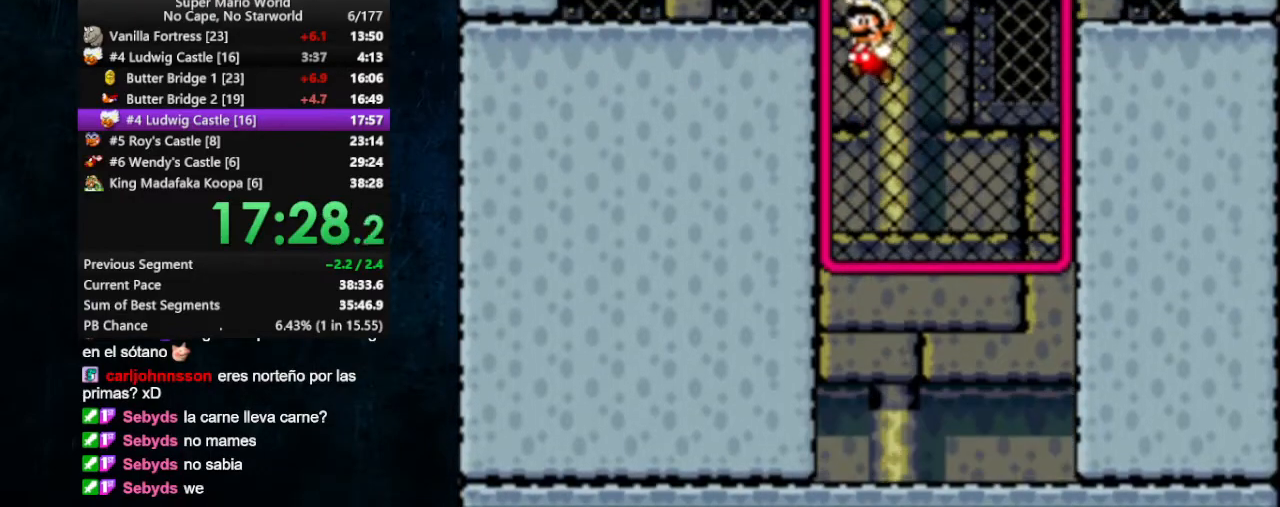
{"buttons": ["B", "X", "DPAD_LEFT"], "events": [[300, "B", "up"], [500, "B", "down"]]}
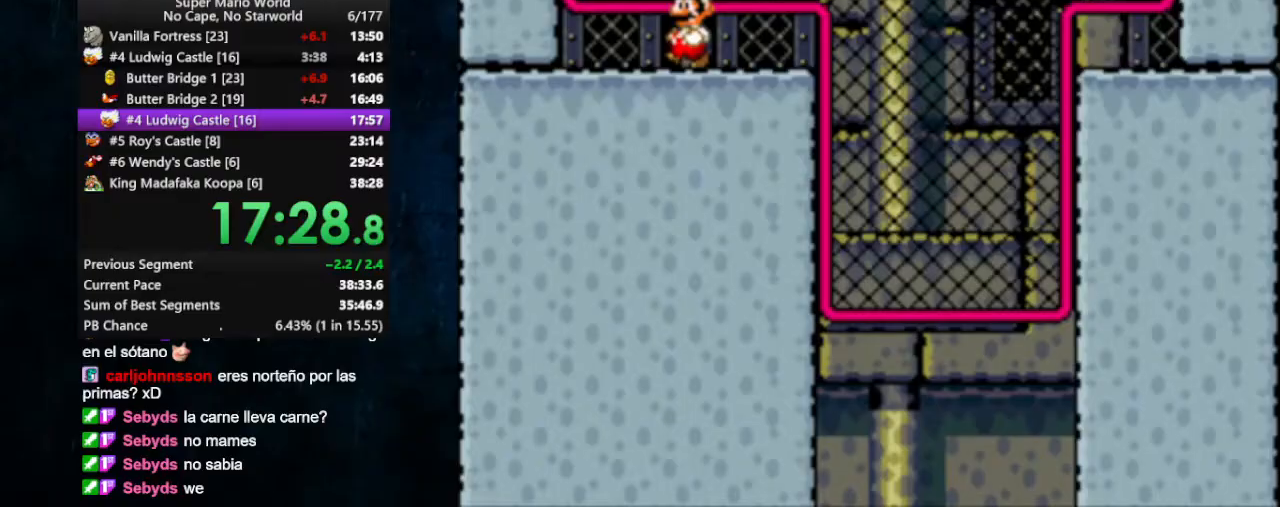
{"buttons": ["B", "X", "DPAD_RIGHT"], "events": [[67, "DPAD_LEFT", "up"], [200, "DPAD_RIGHT", "down"], [200, "DPAD_UP", "down"], [267, "B", "up"], [333, "DPAD_UP", "up"], [367, "B", "down"]]}